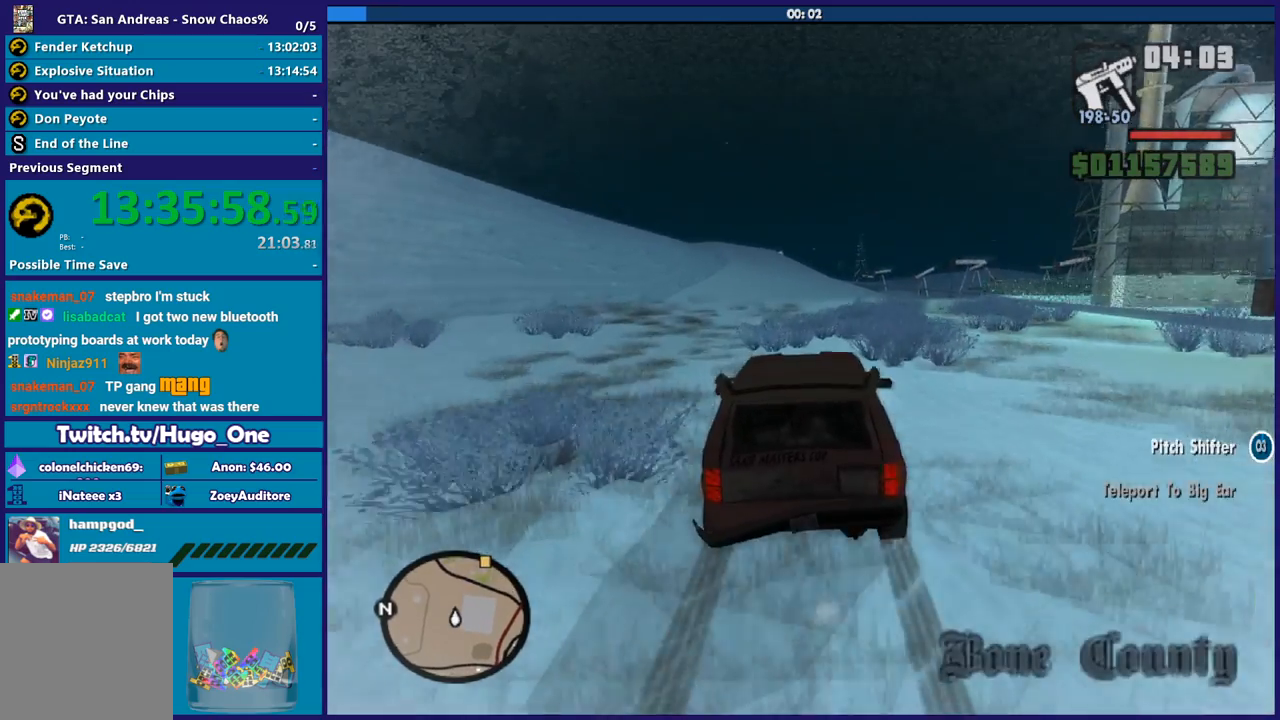
Gameplay with a controller (Xbox layout); each line is a JSON object with the inputs held at the frame after it. "button_events" lists button changes between this image and that frame as [ms after this image, input, new state], when the widget could be followed in between (sticks are given only as held states).
{"buttons": ["R2"], "left_stick": "center", "right_stick": "down", "button_events": []}
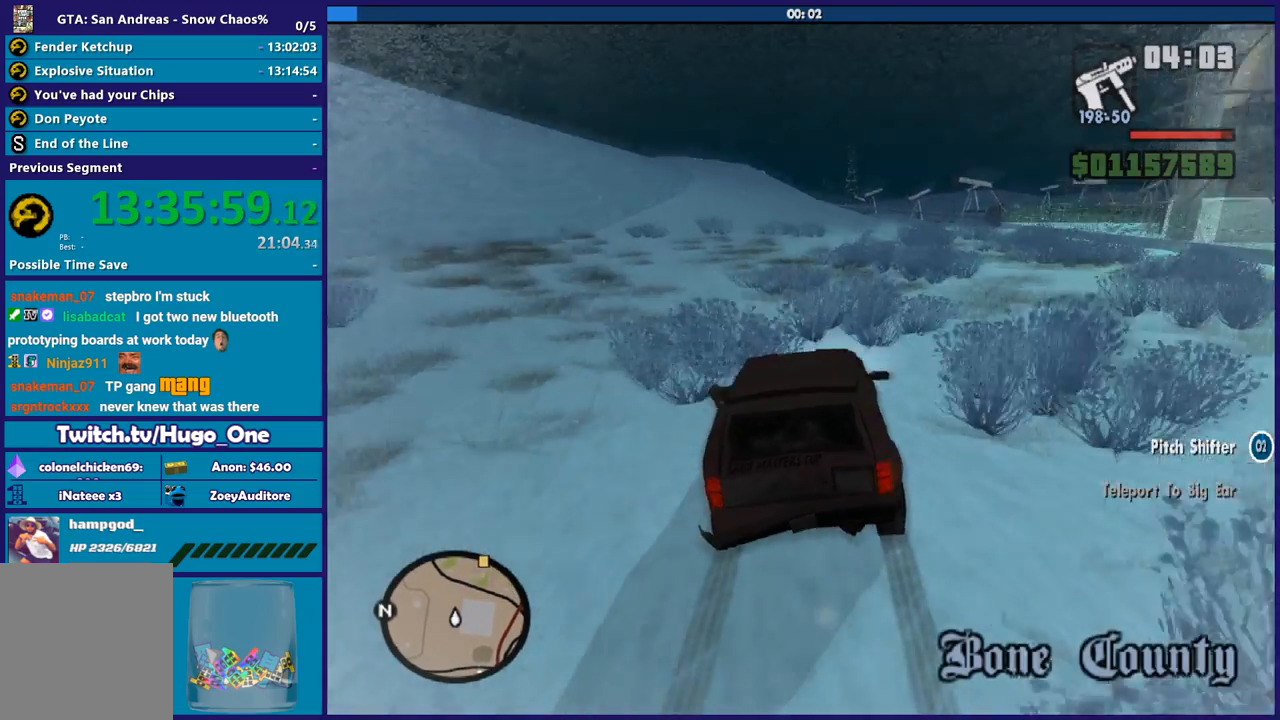
{"buttons": ["R2"], "left_stick": "down-right", "right_stick": "down", "button_events": []}
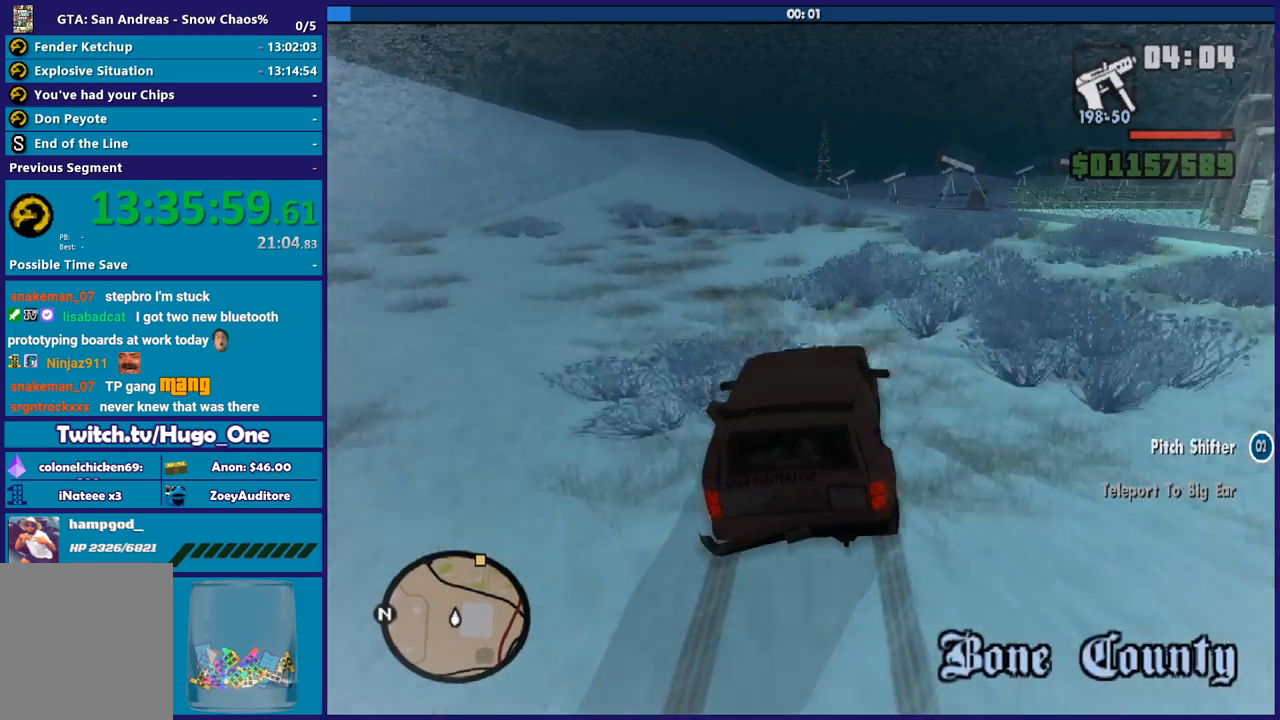
{"buttons": ["R2"], "left_stick": "down-right", "right_stick": "down", "button_events": []}
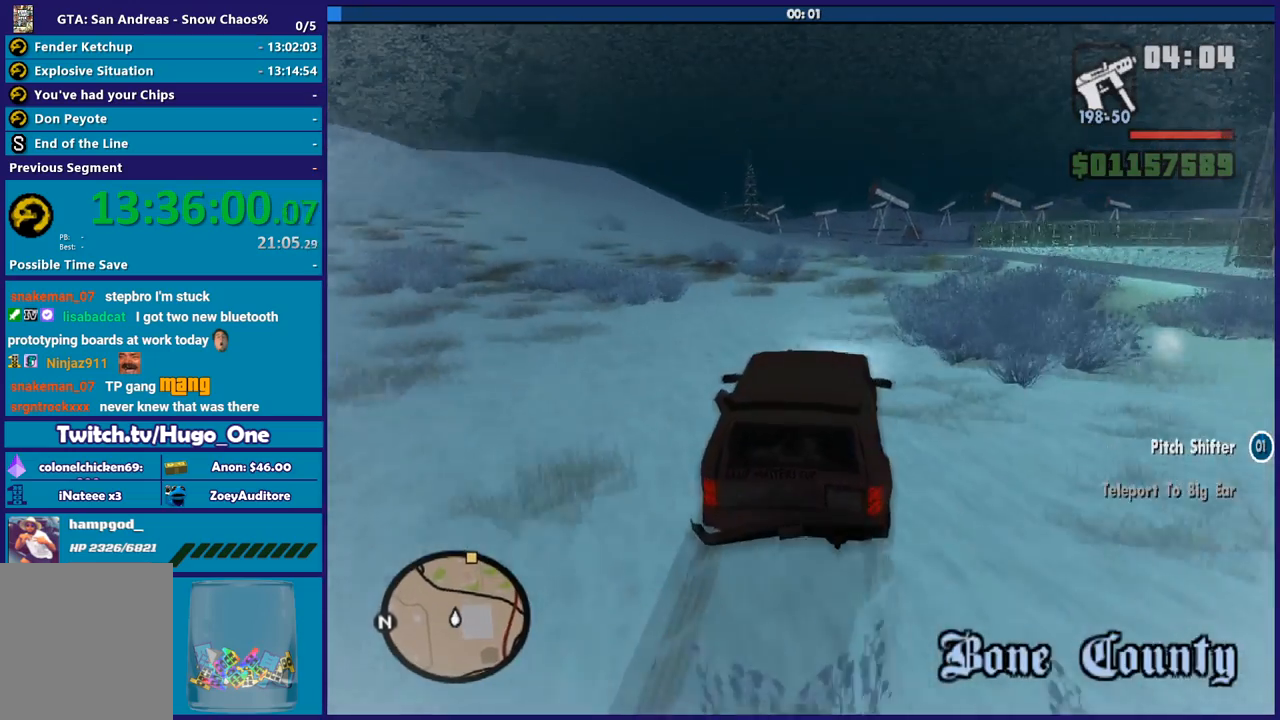
{"buttons": ["R2"], "left_stick": "left", "right_stick": "down", "button_events": []}
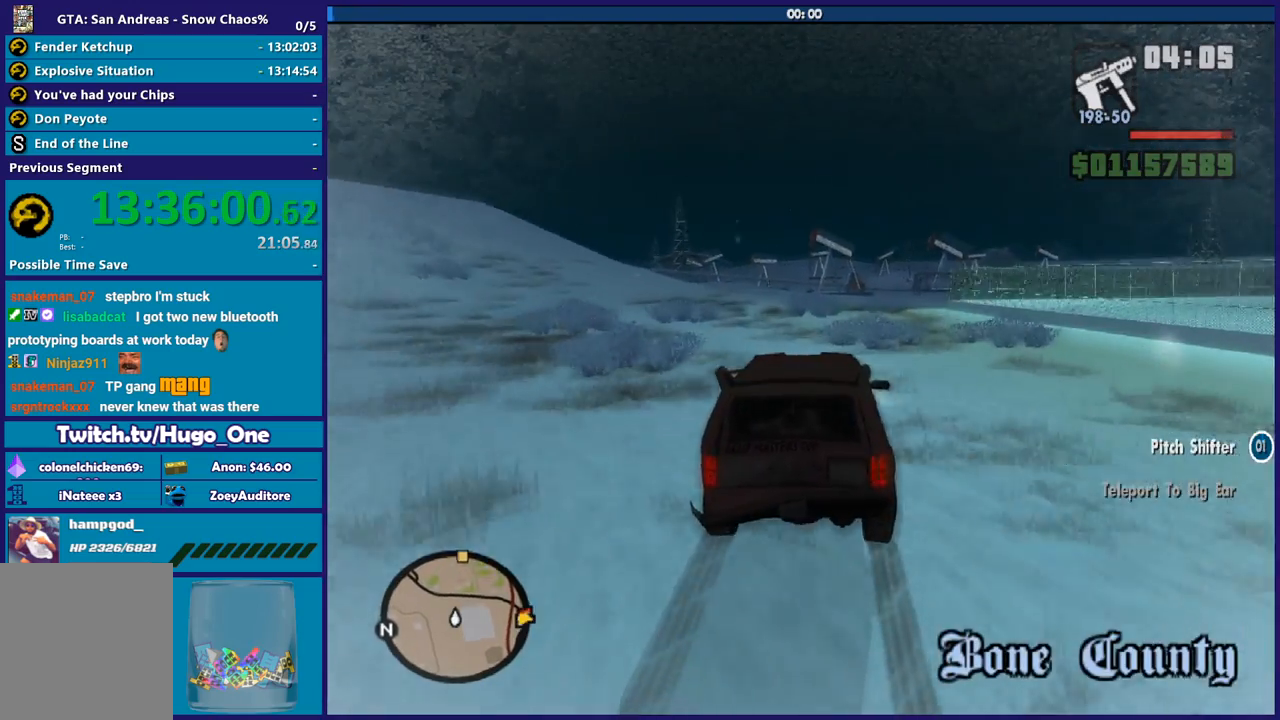
{"buttons": ["R2"], "left_stick": "center", "right_stick": "down", "button_events": [[100, "R2", "up"], [300, "R2", "down"]]}
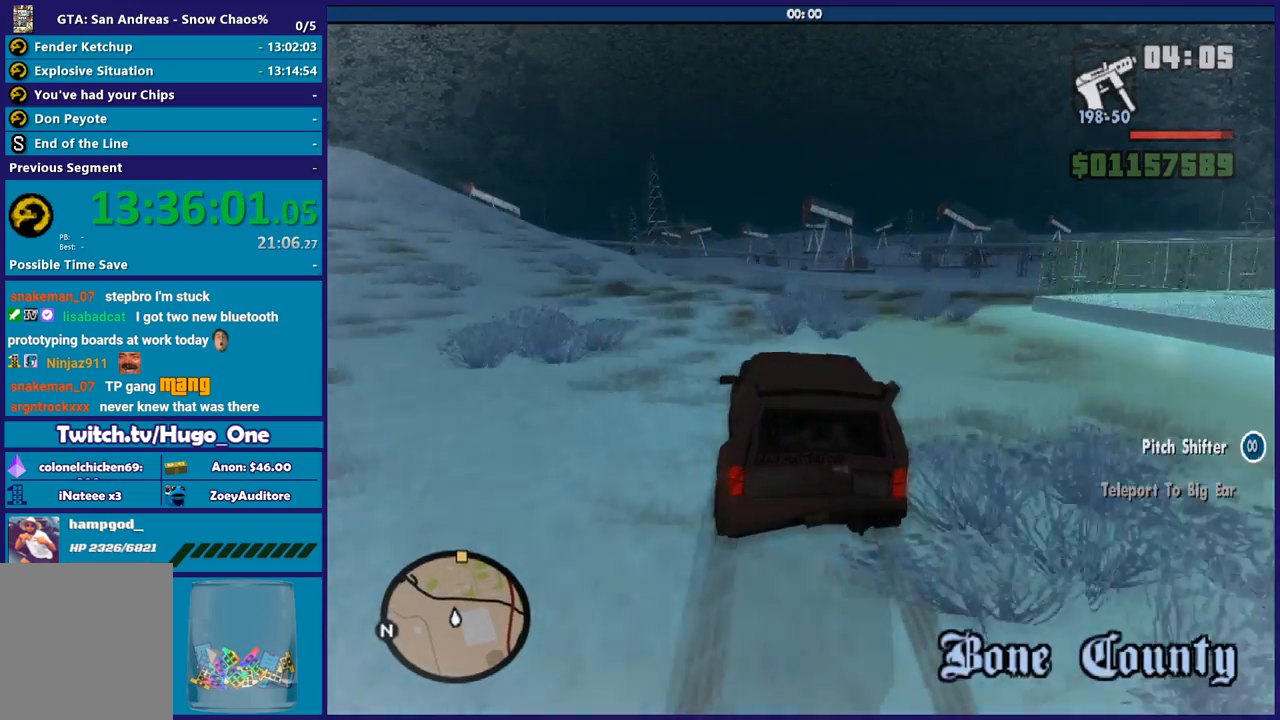
{"buttons": ["R2"], "left_stick": "center", "right_stick": "down", "button_events": []}
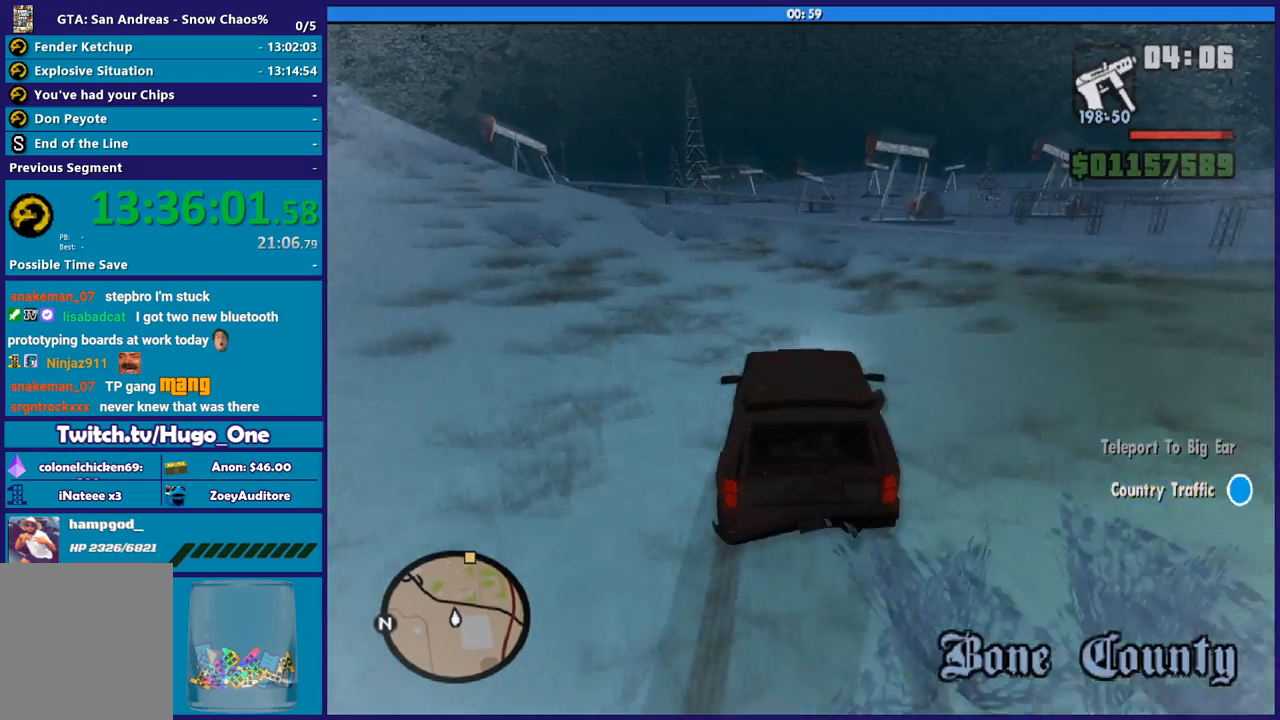
{"buttons": ["R2"], "left_stick": "left", "right_stick": "down-left", "button_events": []}
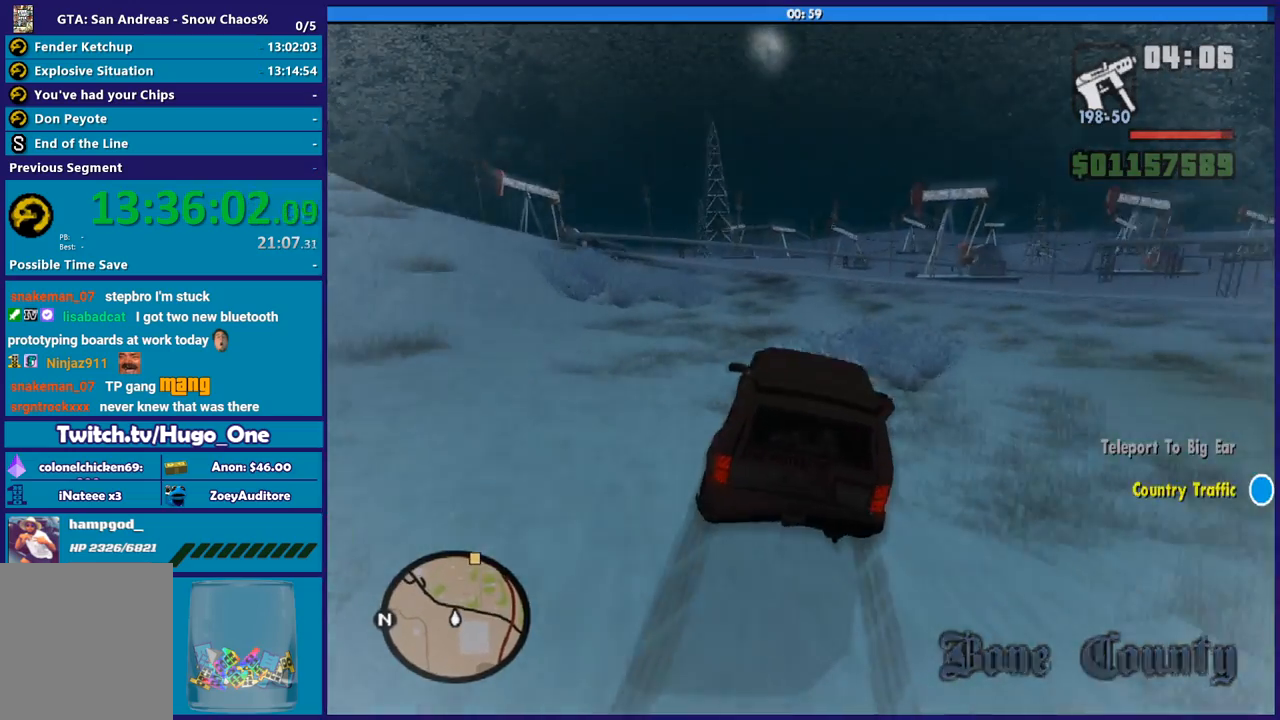
{"buttons": [], "left_stick": "left", "right_stick": "down-left", "button_events": [[301, "R2", "up"]]}
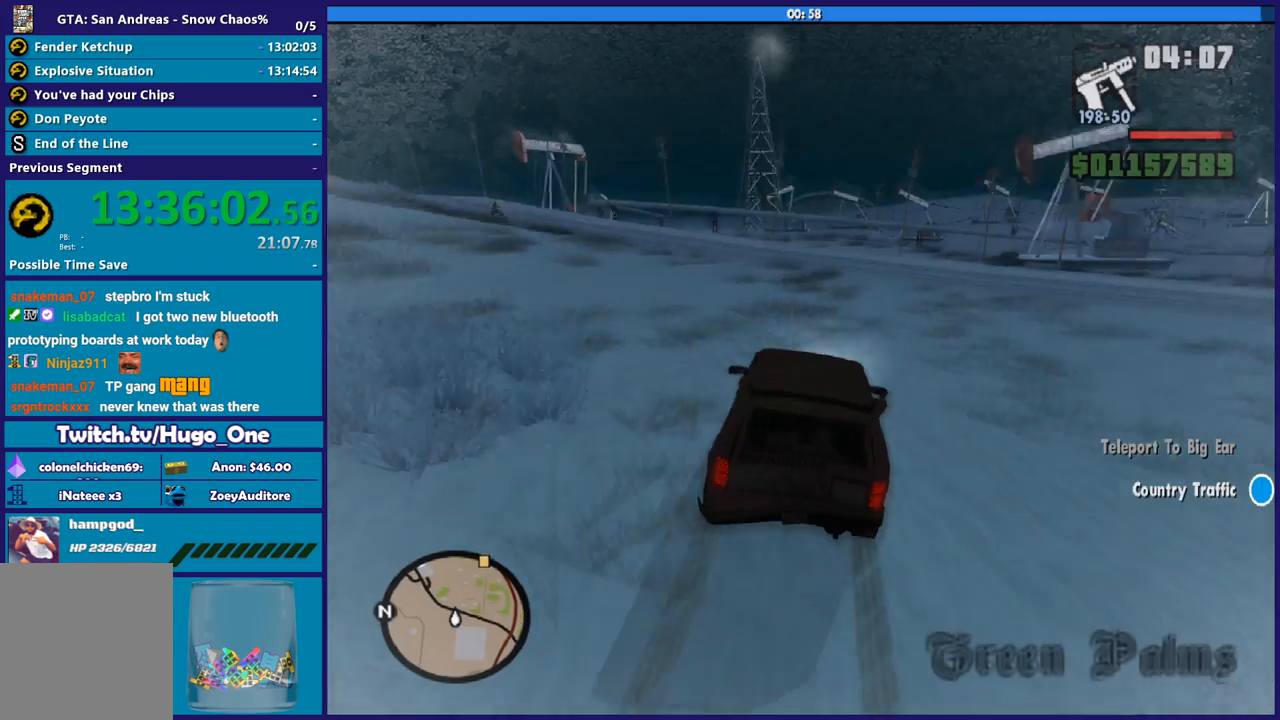
{"buttons": [], "left_stick": "left", "right_stick": "down-left", "button_events": []}
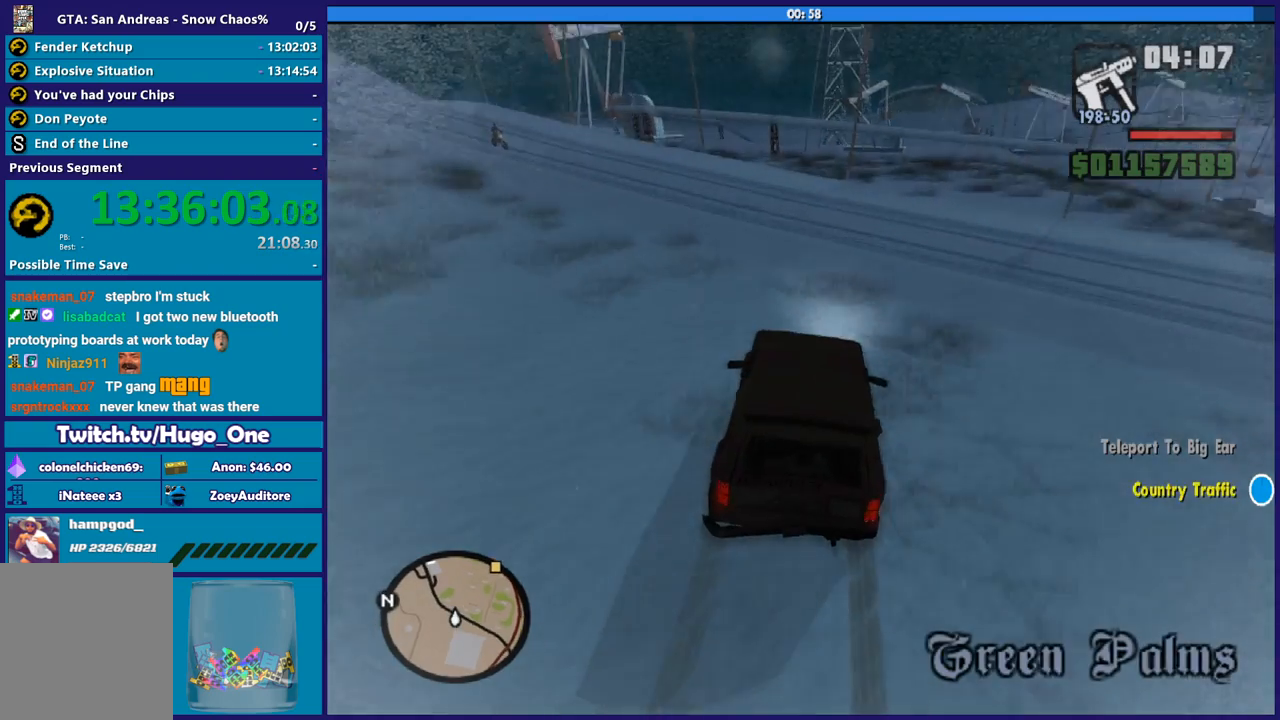
{"buttons": [], "left_stick": "left", "right_stick": "down-left", "button_events": []}
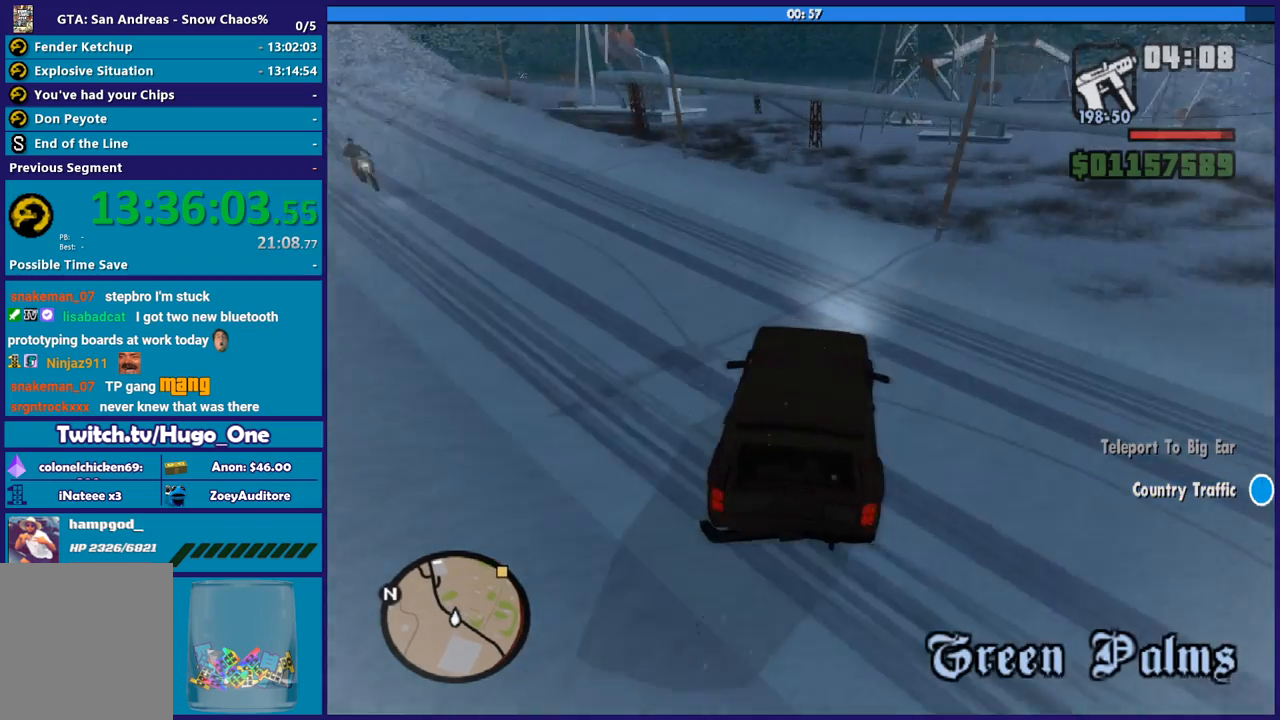
{"buttons": [], "left_stick": "left", "right_stick": "down-left", "button_events": []}
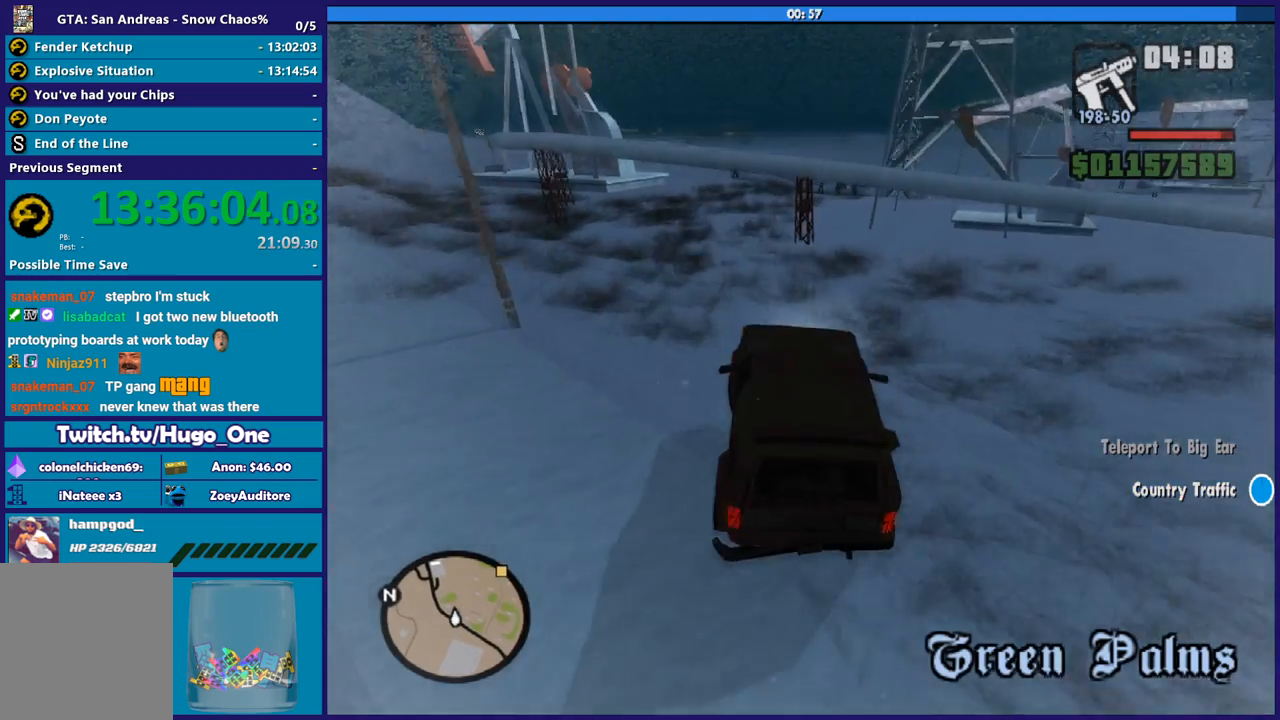
{"buttons": [], "left_stick": "left", "right_stick": "down-left", "button_events": []}
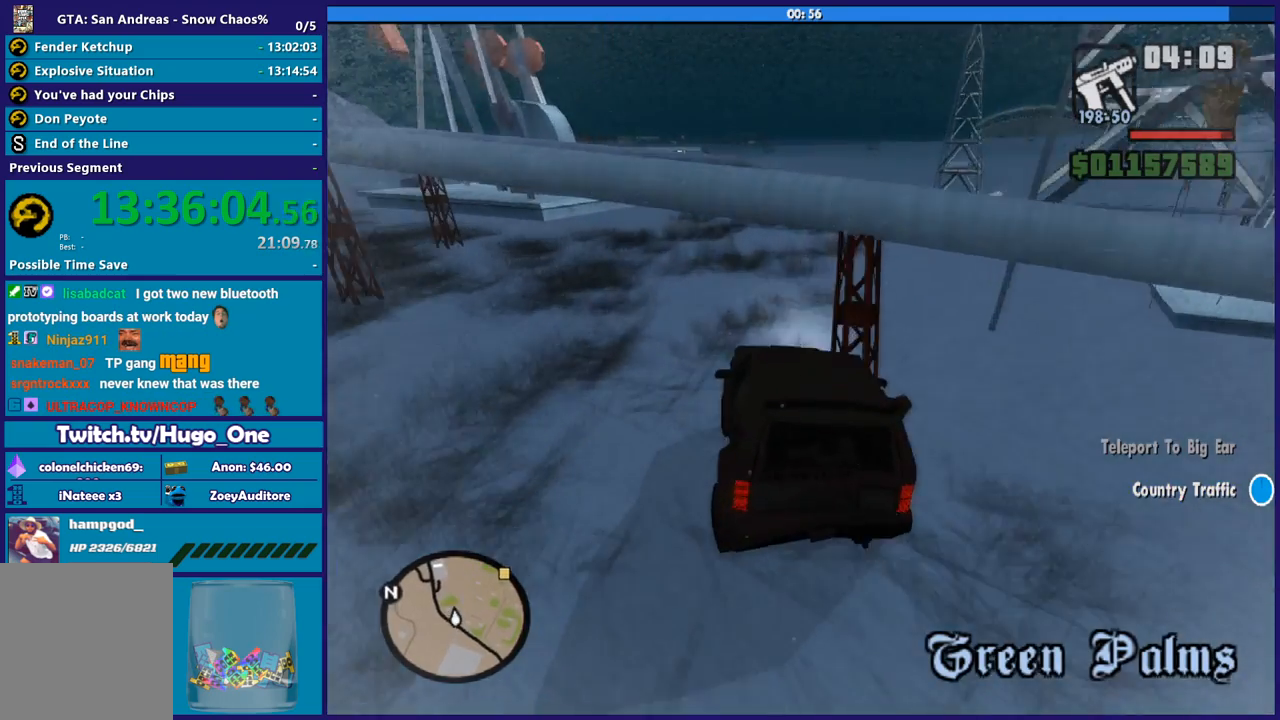
{"buttons": [], "left_stick": "right", "right_stick": "down", "button_events": []}
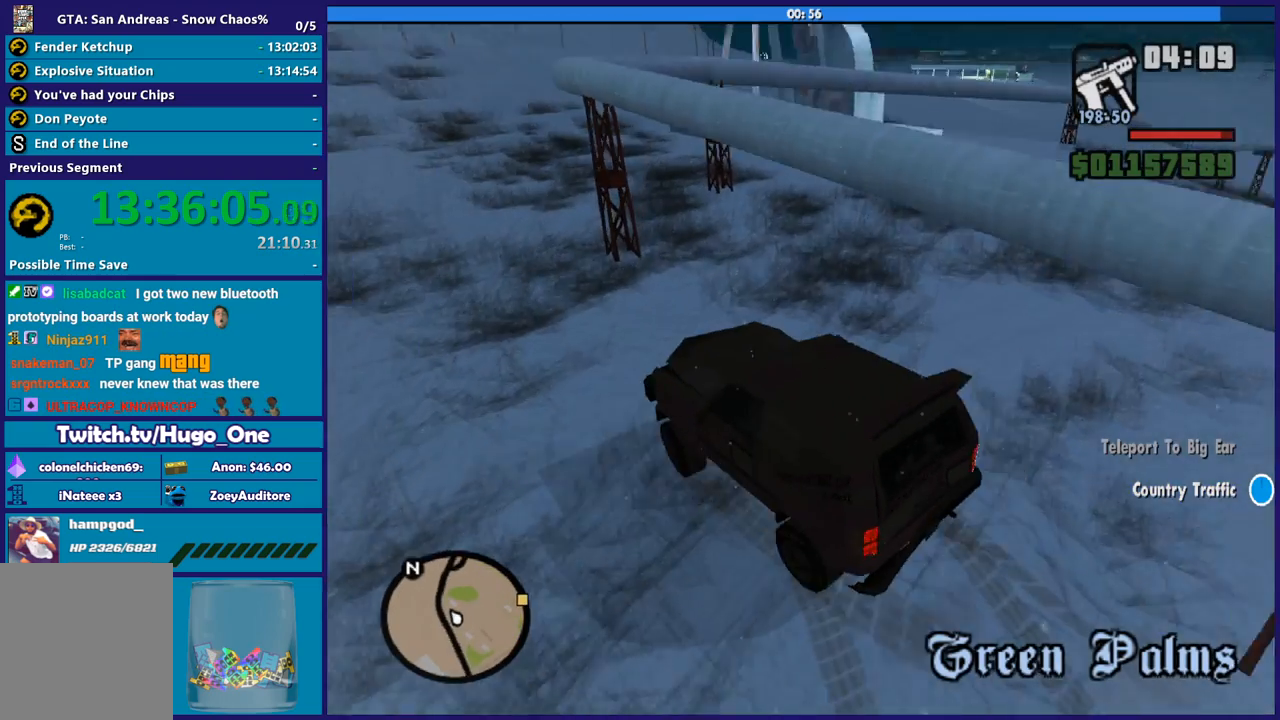
{"buttons": ["R2"], "left_stick": "right", "right_stick": "up-right", "button_events": [[401, "R2", "down"]]}
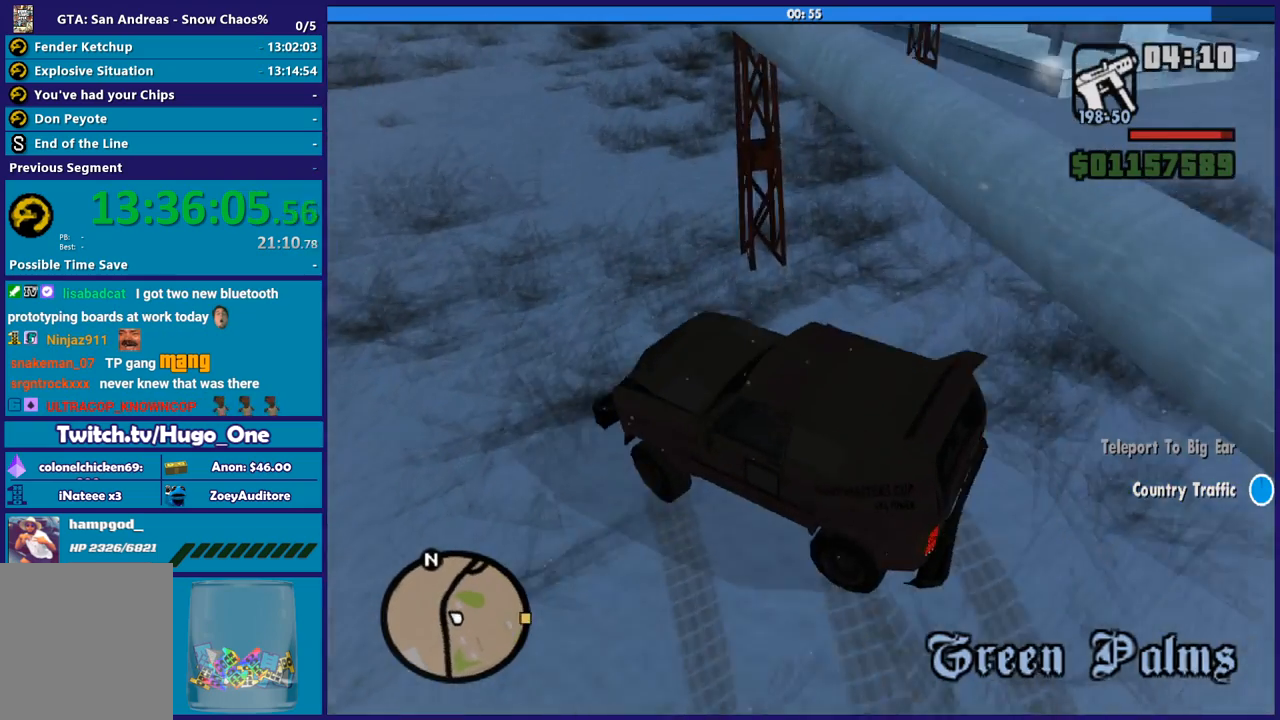
{"buttons": ["R2"], "left_stick": "right", "right_stick": "up-right", "button_events": []}
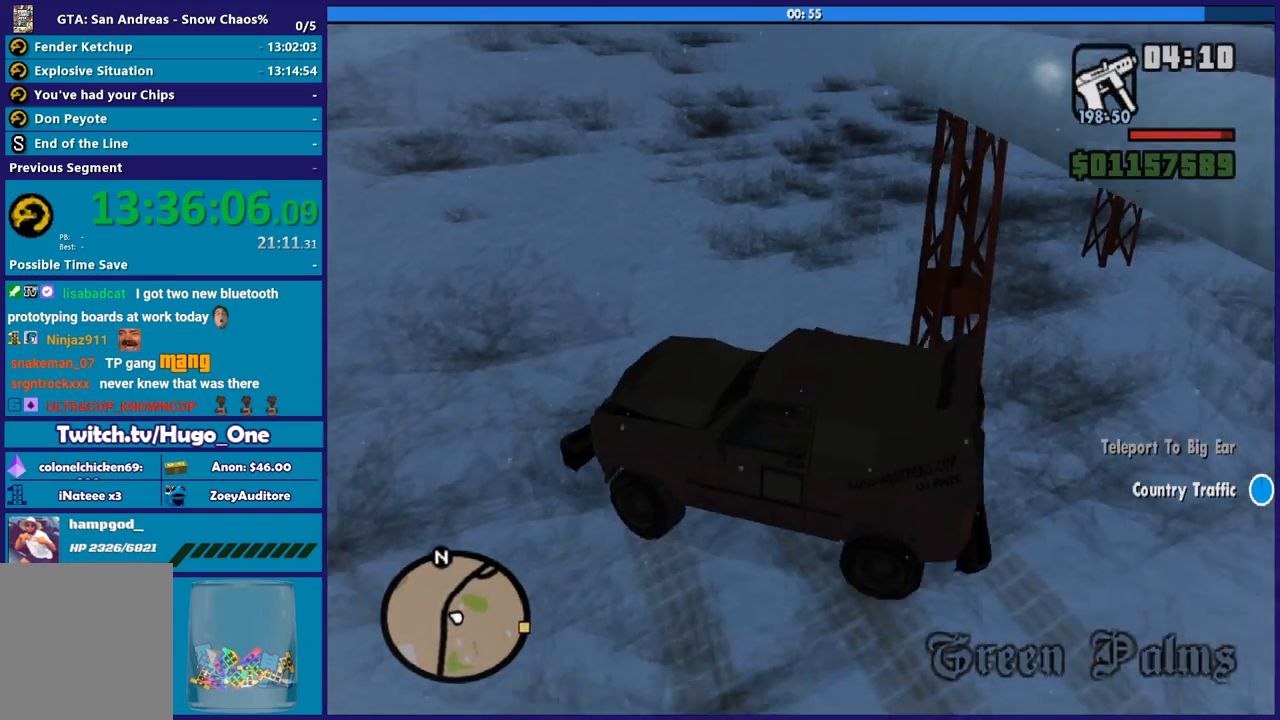
{"buttons": [], "left_stick": "right", "right_stick": "right", "button_events": [[367, "R2", "up"]]}
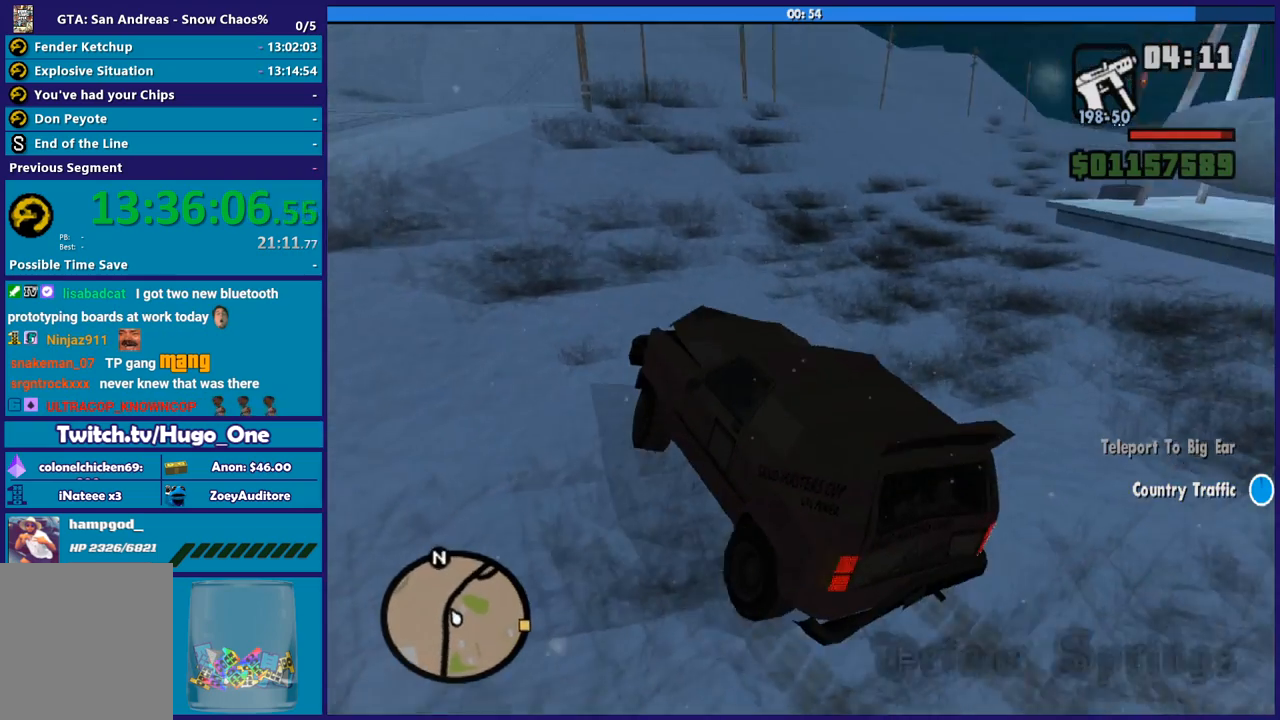
{"buttons": [], "left_stick": "right", "right_stick": "down-right", "button_events": []}
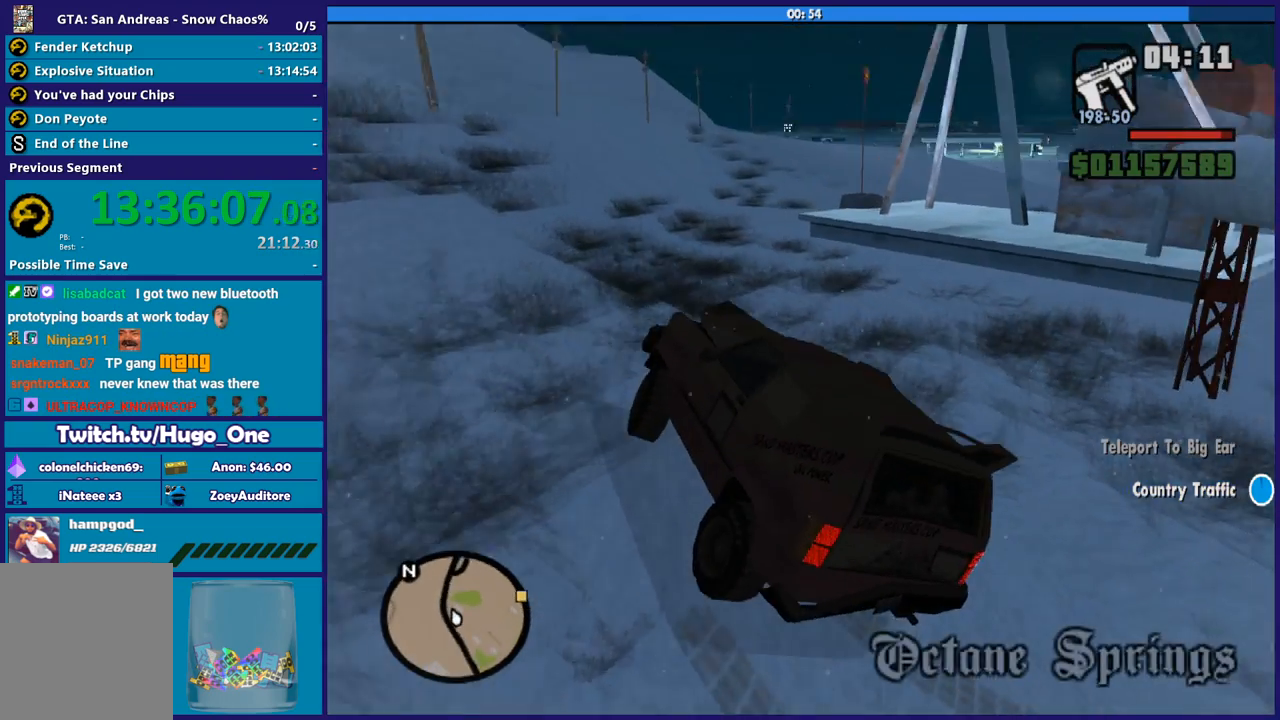
{"buttons": ["R2"], "left_stick": "down-right", "right_stick": "down-right", "button_events": [[134, "R2", "down"], [334, "R2", "up"], [501, "R2", "down"]]}
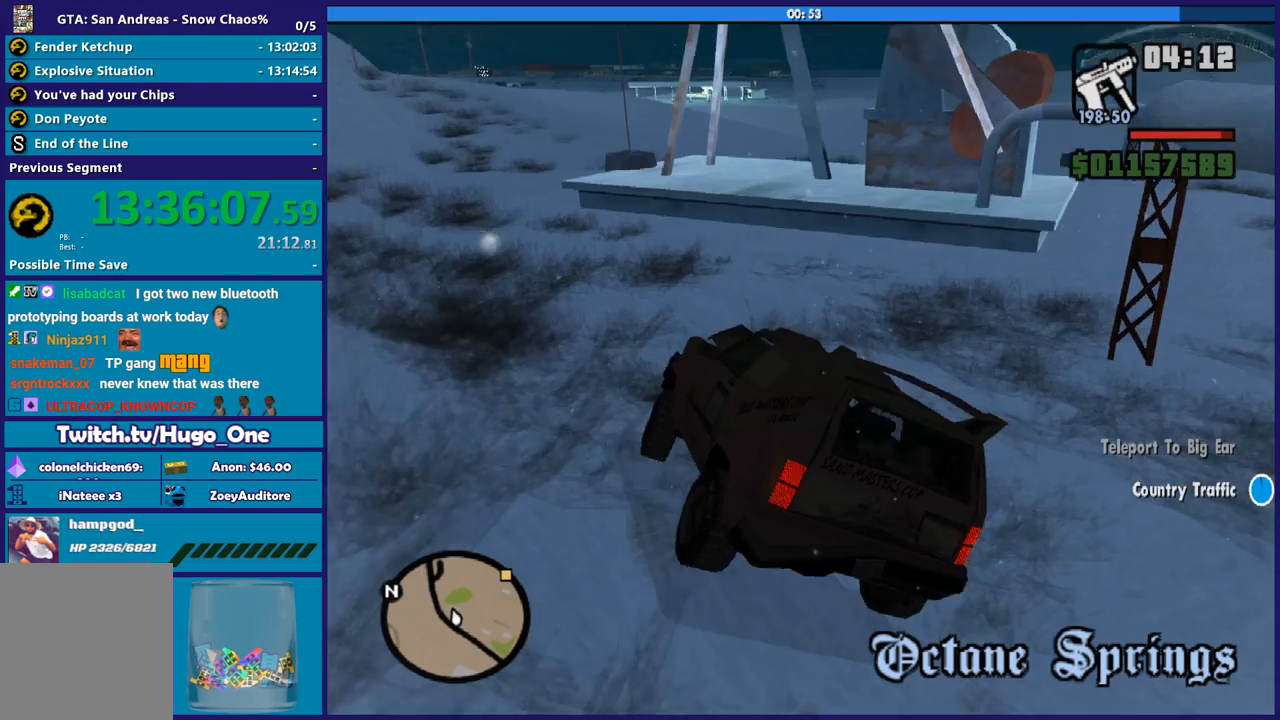
{"buttons": [], "left_stick": "down-right", "right_stick": "down-right", "button_events": [[167, "R2", "up"]]}
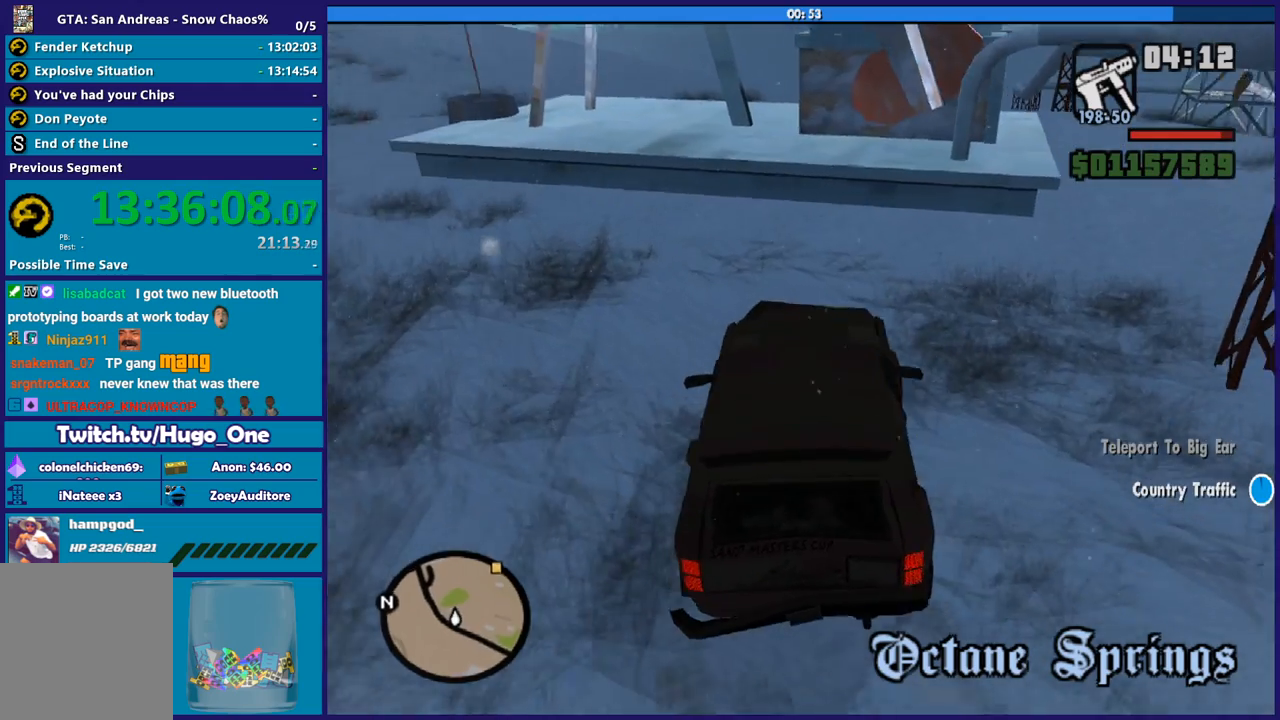
{"buttons": [], "left_stick": "down-right", "right_stick": "down", "button_events": []}
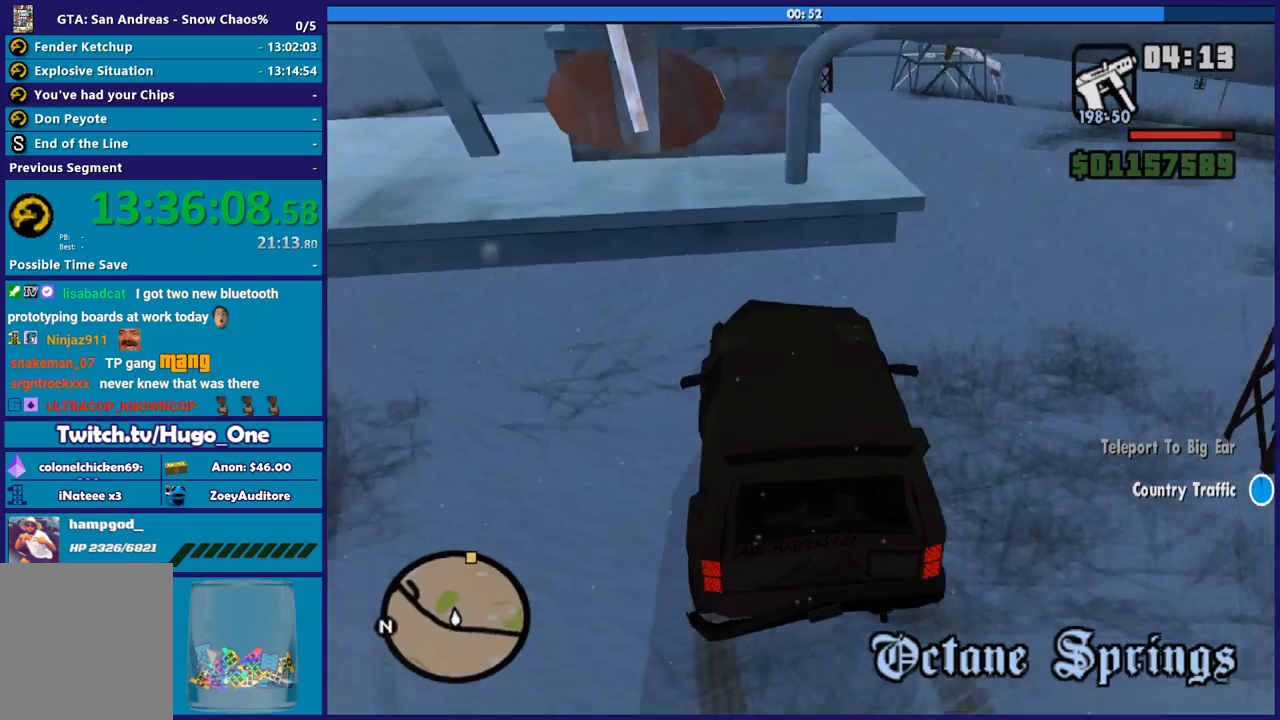
{"buttons": [], "left_stick": "down-right", "right_stick": "down", "button_events": []}
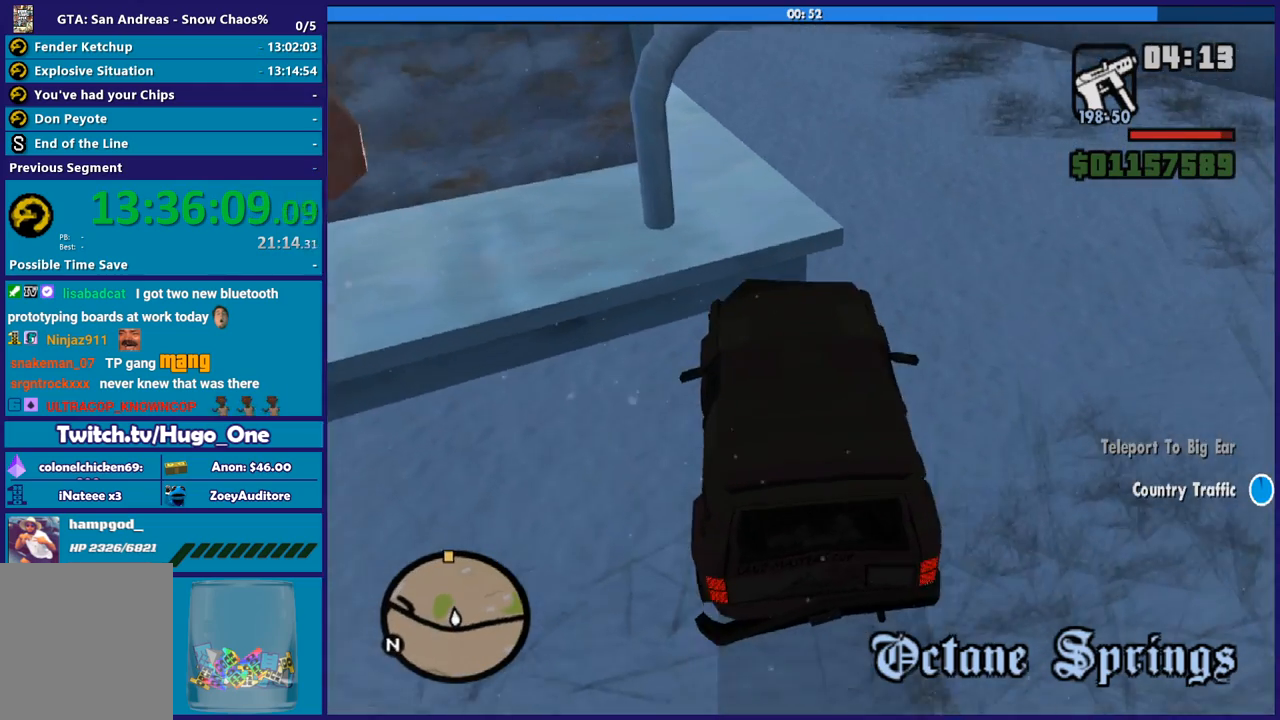
{"buttons": ["R2"], "left_stick": "left", "right_stick": "center", "button_events": [[34, "R2", "down"], [200, "R2", "up"], [467, "R2", "down"]]}
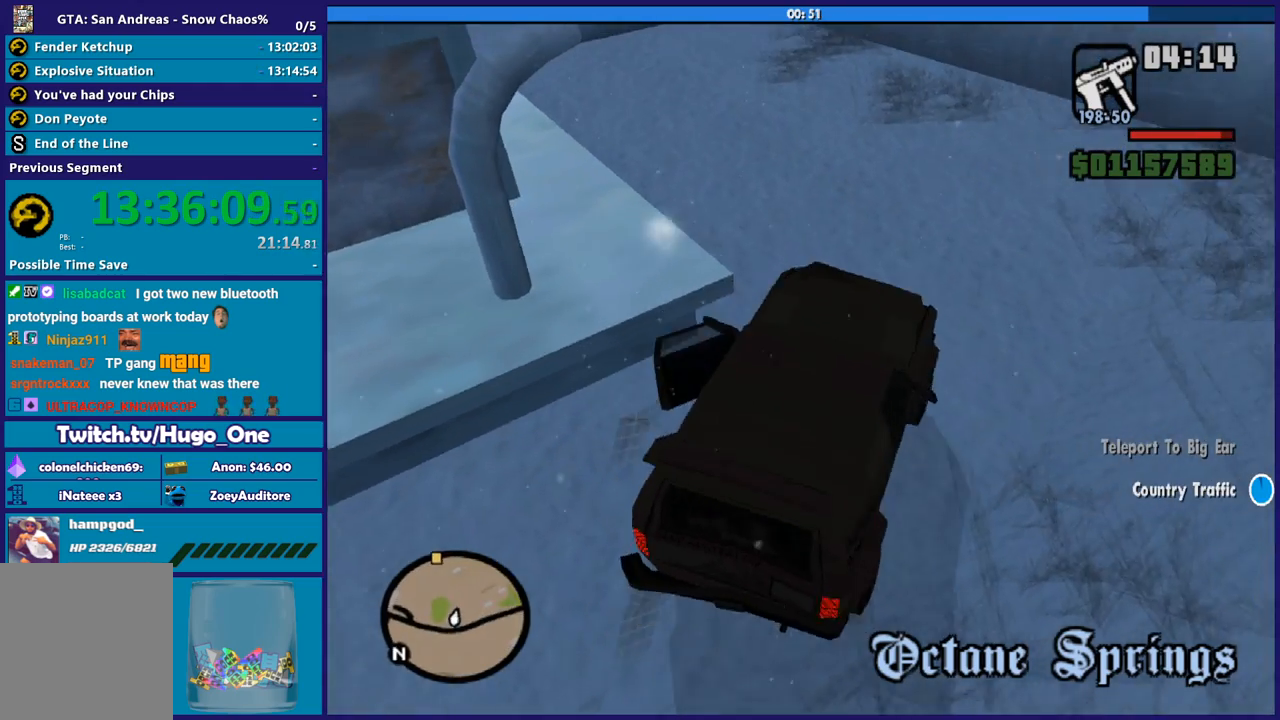
{"buttons": ["R2"], "left_stick": "up-left", "right_stick": "left", "button_events": []}
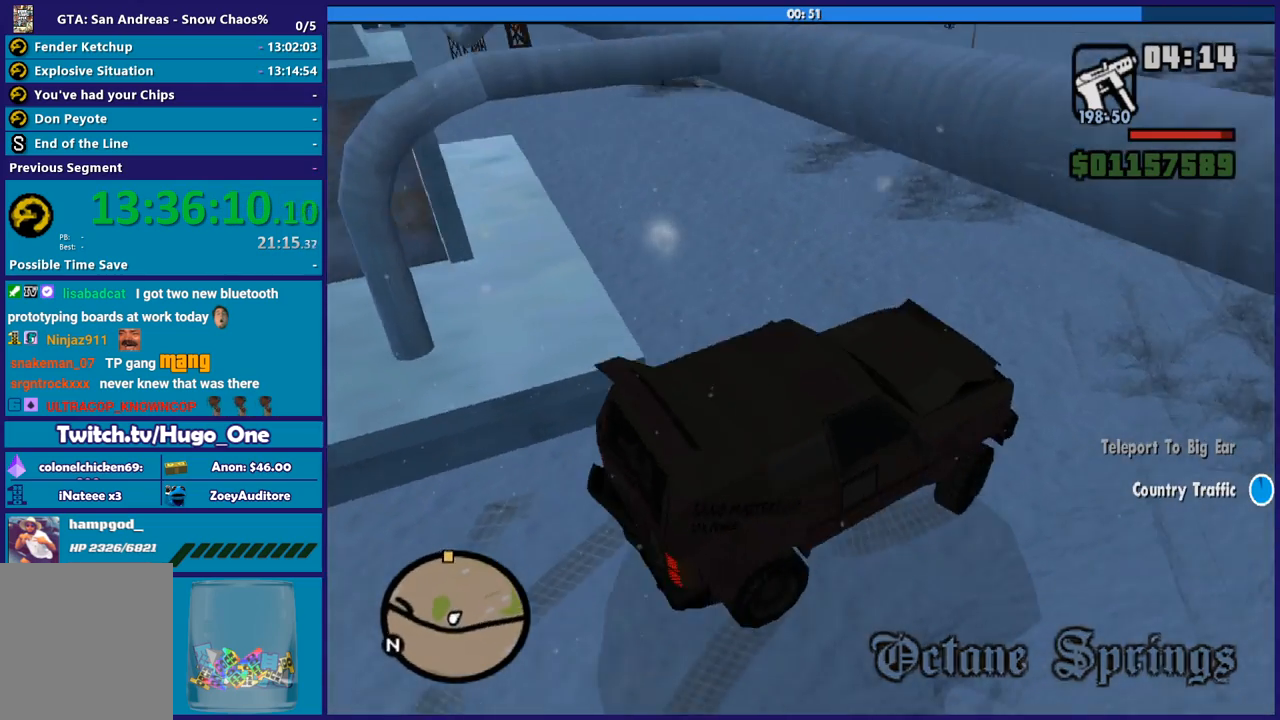
{"buttons": [], "left_stick": "left", "right_stick": "up", "button_events": [[100, "R2", "up"]]}
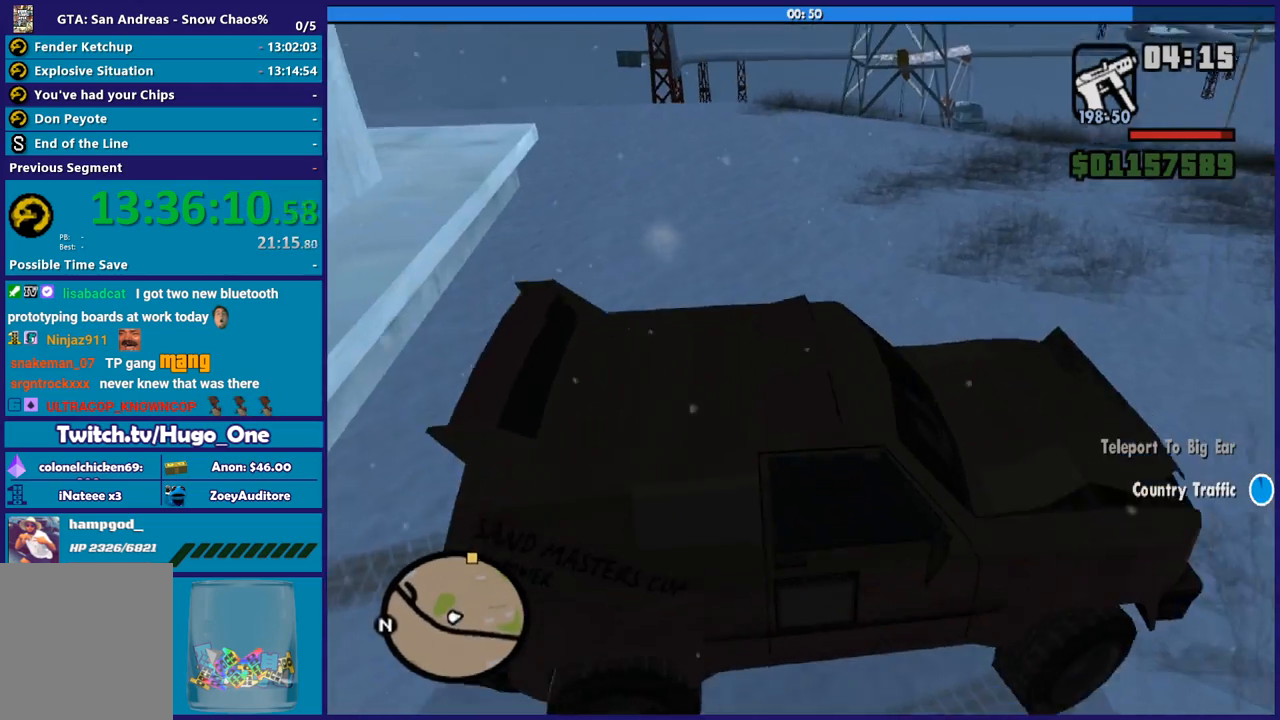
{"buttons": [], "left_stick": "left", "right_stick": "down-left", "button_events": [[200, "R2", "down"], [400, "R2", "up"]]}
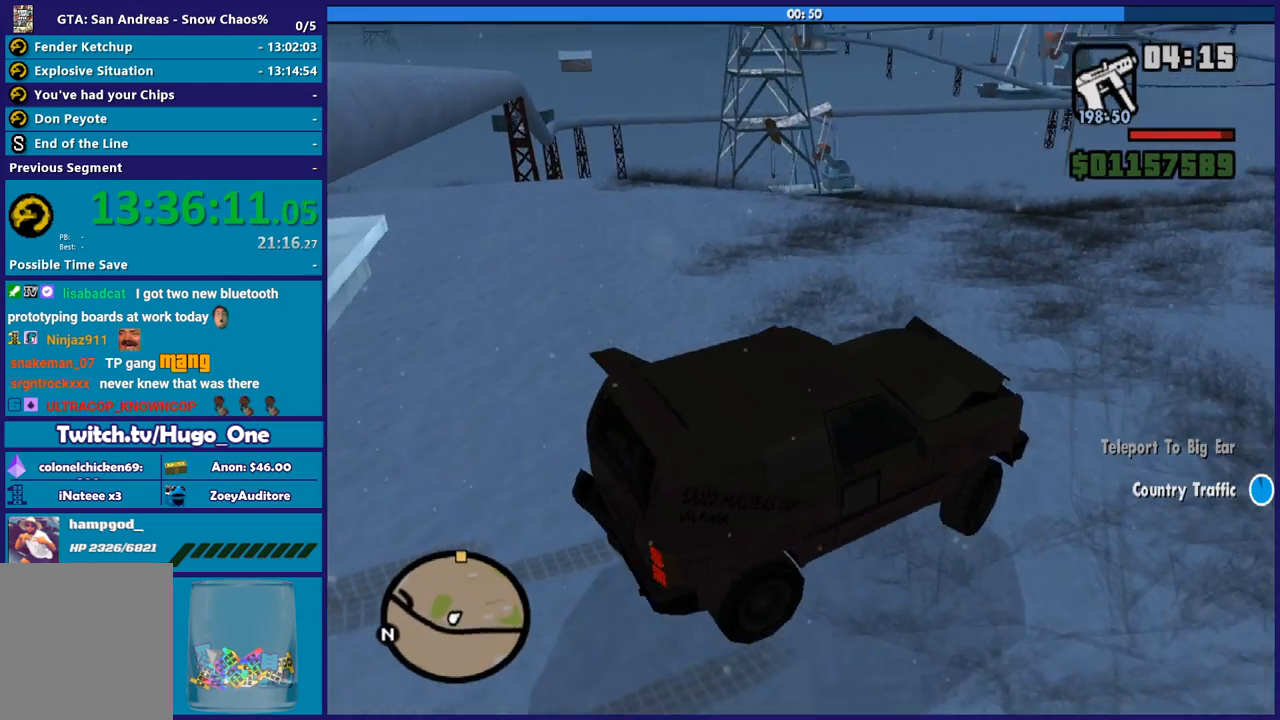
{"buttons": ["R2"], "left_stick": "up-left", "right_stick": "up", "button_events": [[200, "R2", "down"], [367, "R2", "up"], [467, "R2", "down"]]}
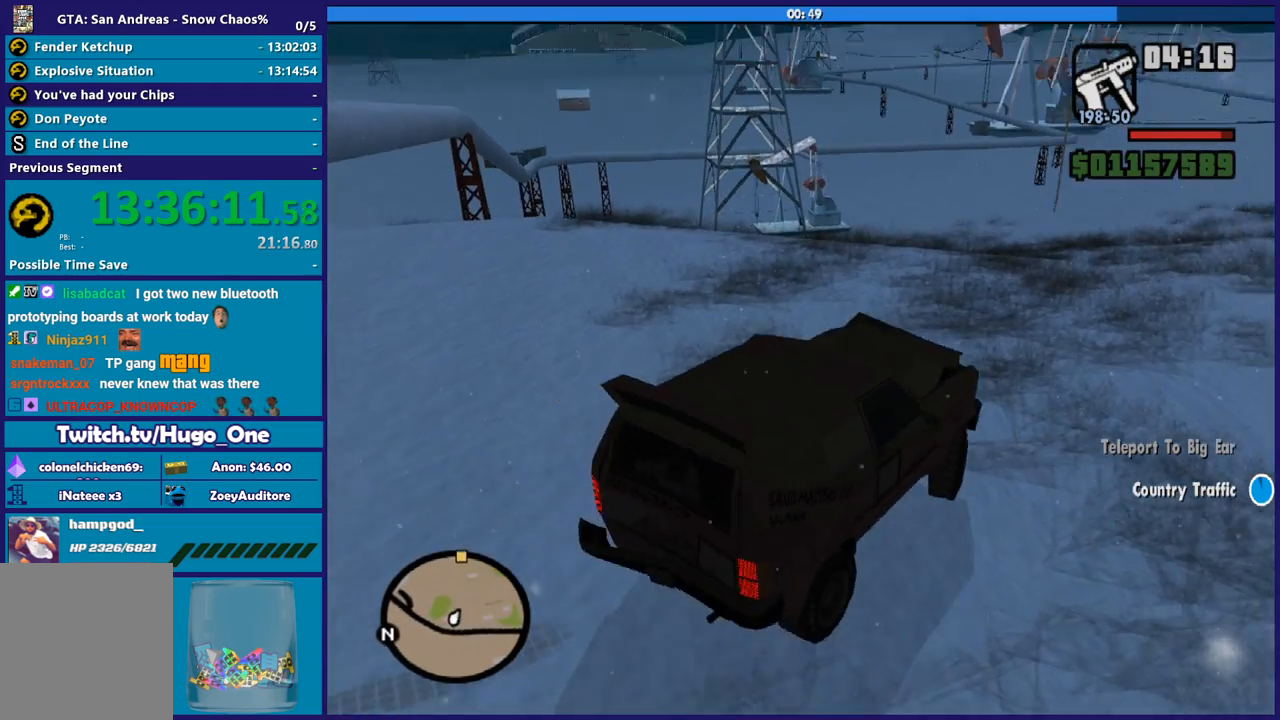
{"buttons": ["R2"], "left_stick": "down-right", "right_stick": "down-left", "button_events": [[133, "R2", "up"], [200, "R2", "down"]]}
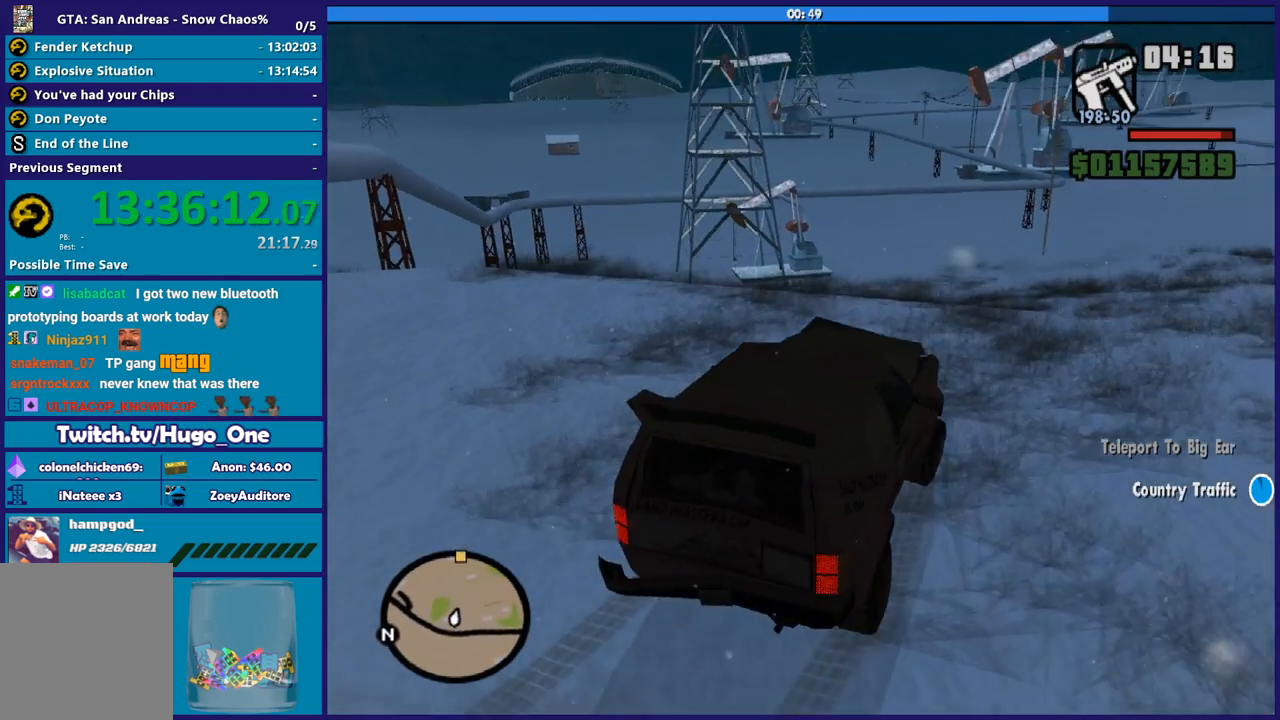
{"buttons": ["R2"], "left_stick": "center", "right_stick": "center", "button_events": []}
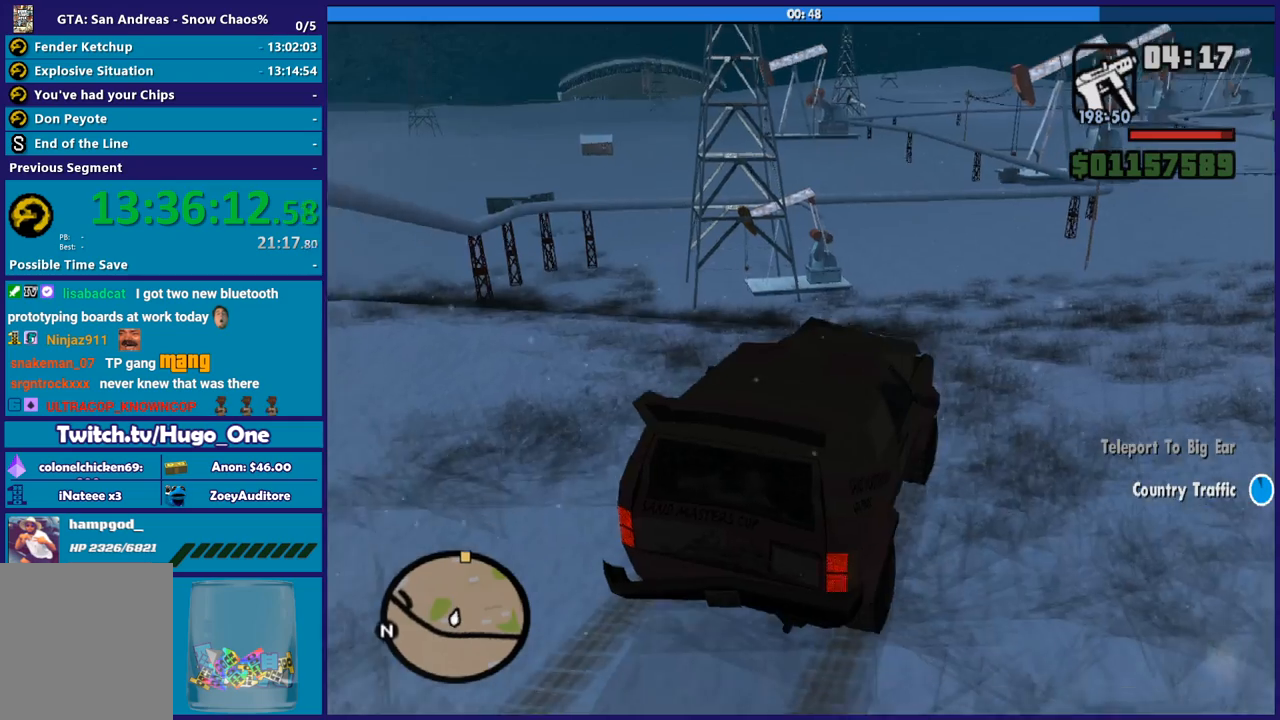
{"buttons": [], "left_stick": "down-right", "right_stick": "down-left", "button_events": [[500, "R2", "up"]]}